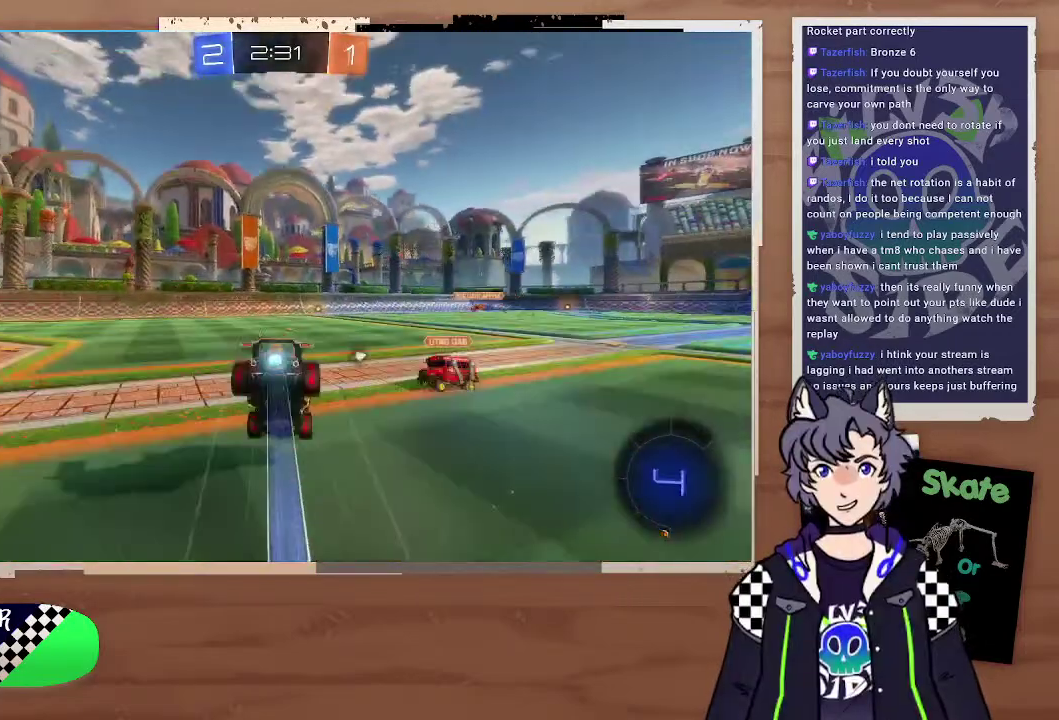
Gameplay with a controller (PlayStation layout); each line is a JSON object with the inputs held at the frame after it. "events" lists button and stick changes between this image and that frame as [ms after this image, input, new state], when the widget could be followed in between. Not read: L1.
{"buttons": ["R2"], "left_stick": "center", "right_stick": "center", "events": [[33, "right_stick", "up-left"], [67, "left_stick", "center"], [167, "right_stick", "center"]]}
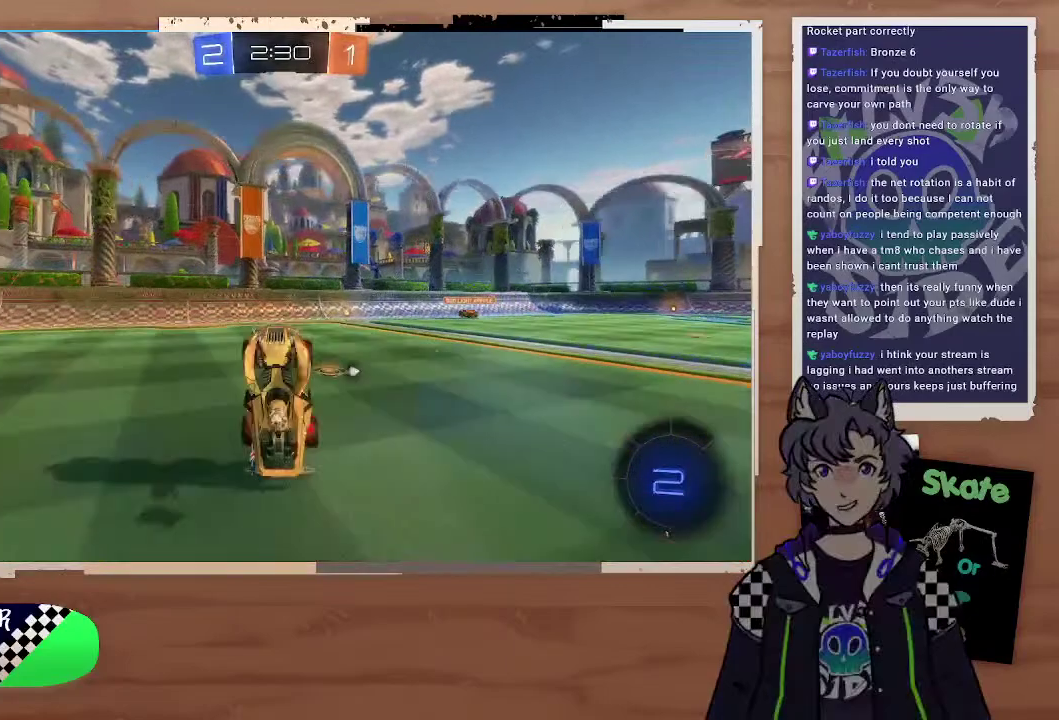
{"buttons": ["R2"], "left_stick": "right", "right_stick": "center", "events": [[267, "left_stick", "right"]]}
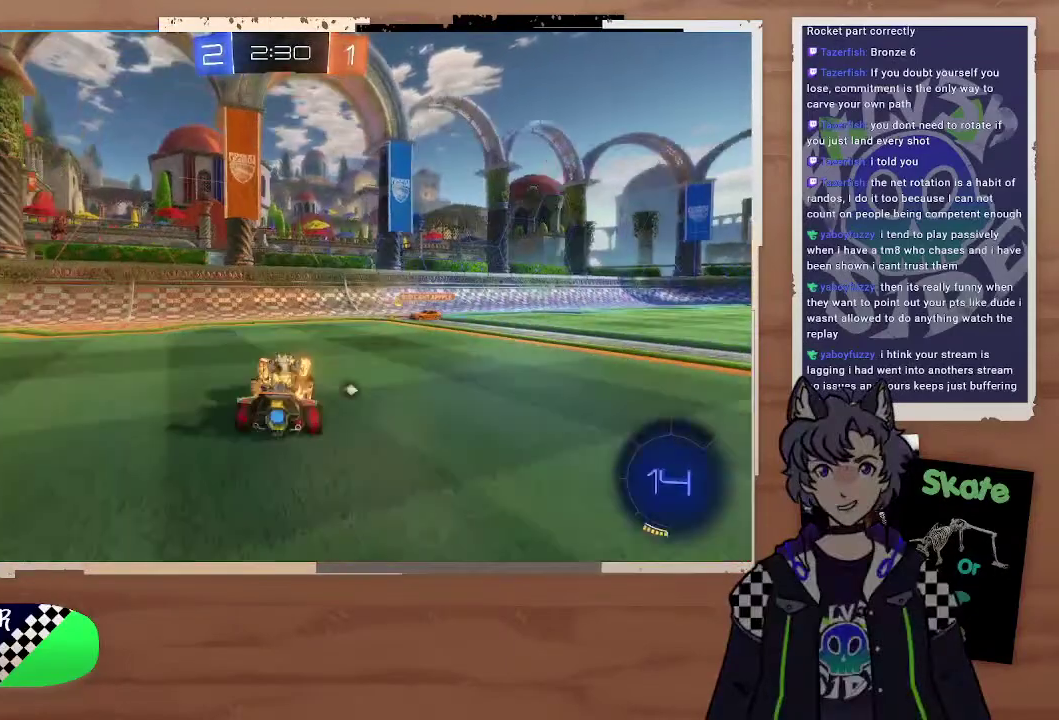
{"buttons": ["R2"], "left_stick": "right", "right_stick": "center", "events": [[333, "TRIANGLE", "down"], [467, "TRIANGLE", "up"]]}
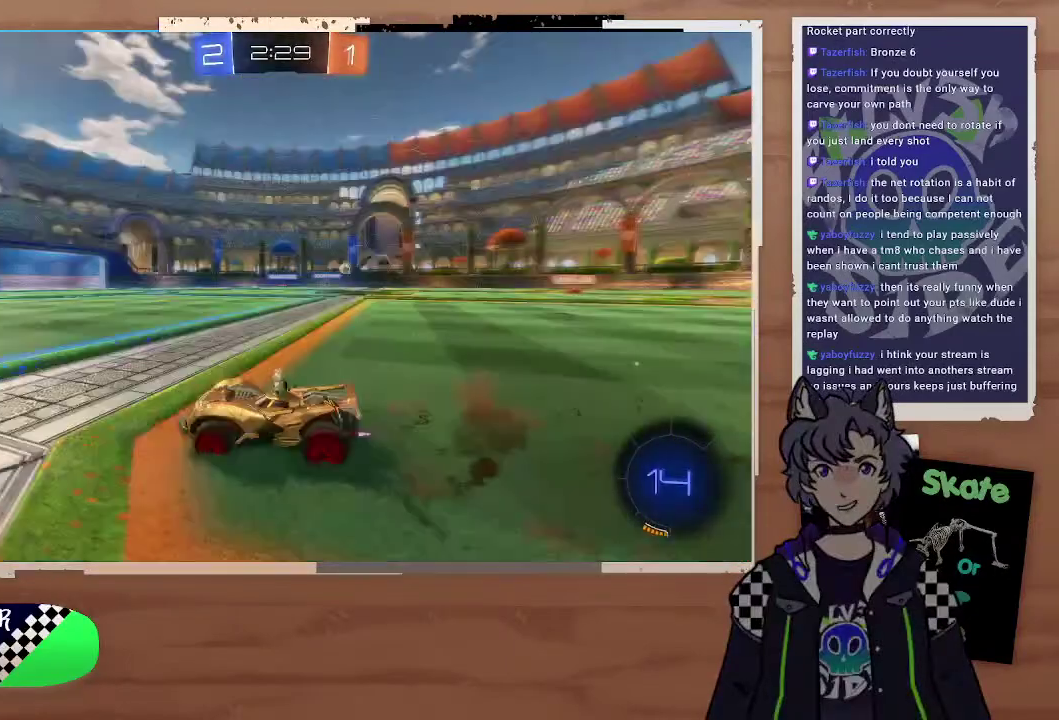
{"buttons": ["R2"], "left_stick": "center", "right_stick": "center", "events": [[167, "left_stick", "up-right"], [267, "left_stick", "center"]]}
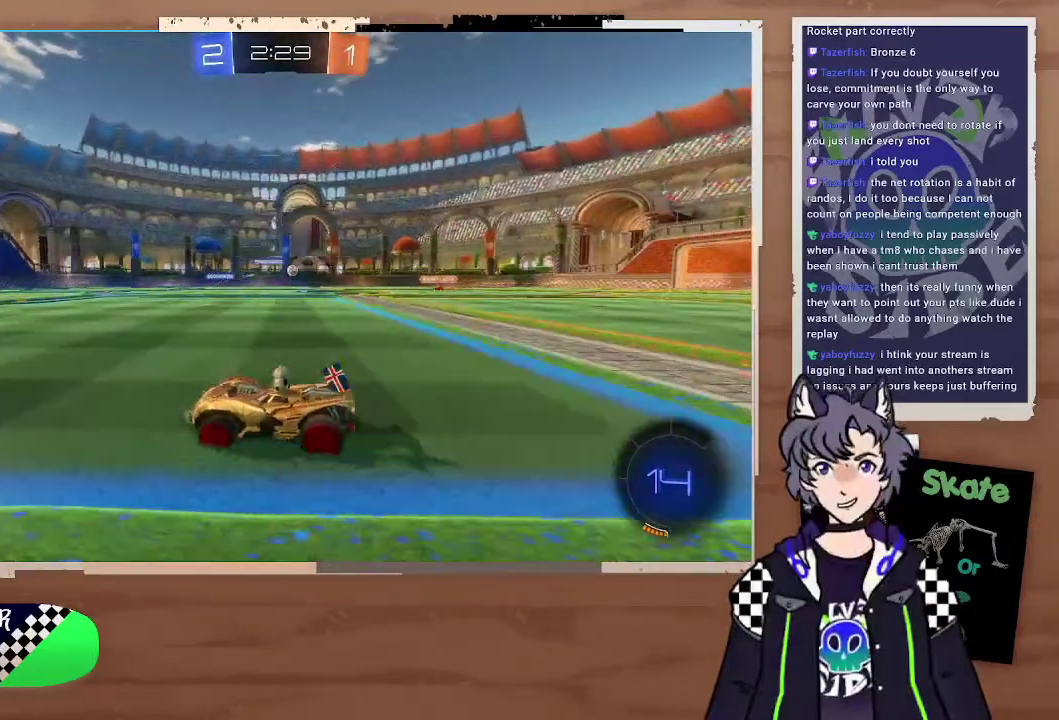
{"buttons": ["R2"], "left_stick": "right", "right_stick": "center", "events": [[67, "left_stick", "right"], [167, "right_stick", "up"], [267, "right_stick", "center"], [367, "left_stick", "left"], [467, "left_stick", "right"]]}